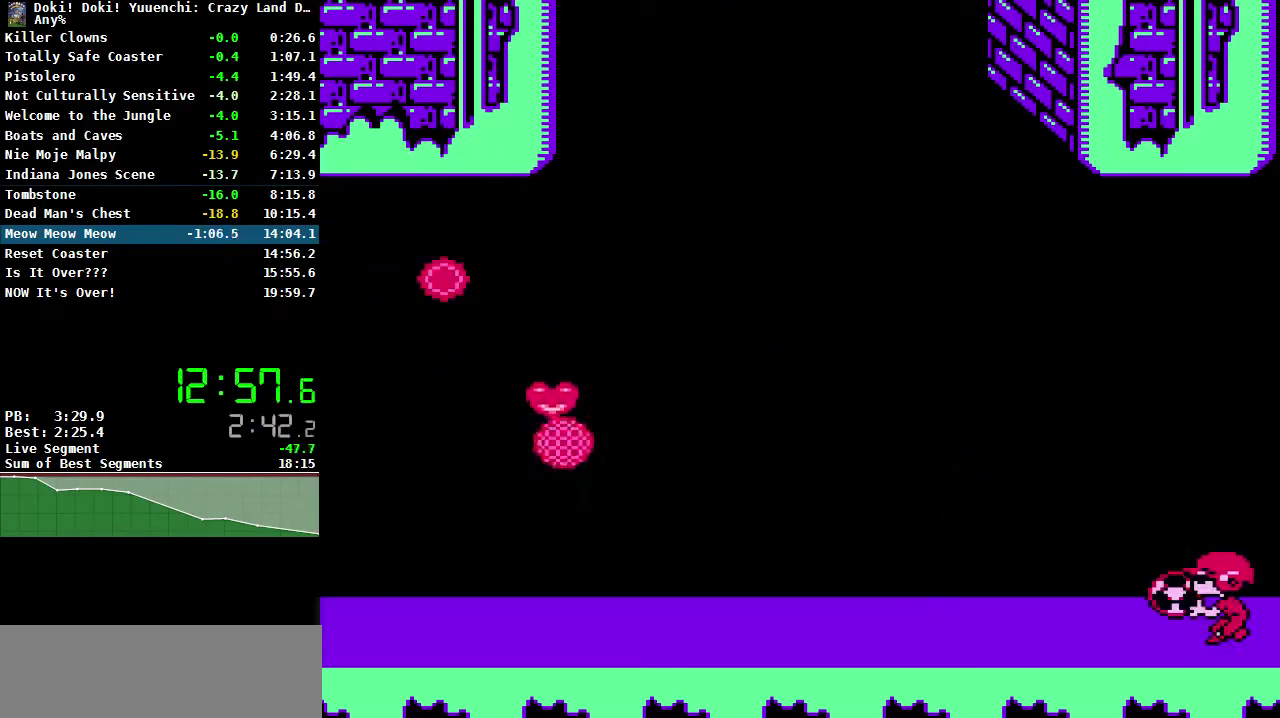
Gameplay with a controller (Nintendo layout); each line is a JSON object with the inputs held at the frame after it. "events" lists button and stick changes between this image and that frame as [ms after this image, input, new state], when the widget could be followed in between. Not read: L3 R3.
{"buttons": [], "events": [[50, "B", "up"], [100, "B", "down"], [183, "B", "up"], [250, "B", "down"], [317, "B", "up"], [400, "B", "down"], [450, "B", "up"]]}
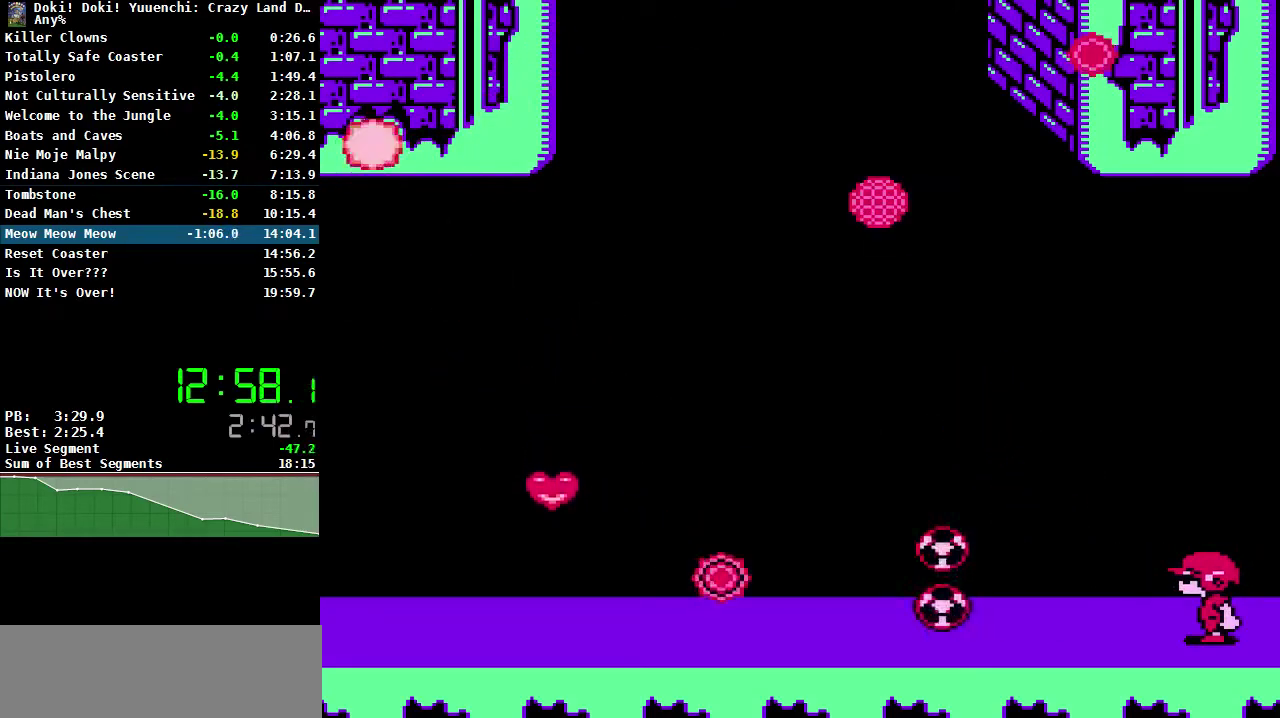
{"buttons": ["DPAD_RIGHT"], "events": [[450, "DPAD_RIGHT", "down"]]}
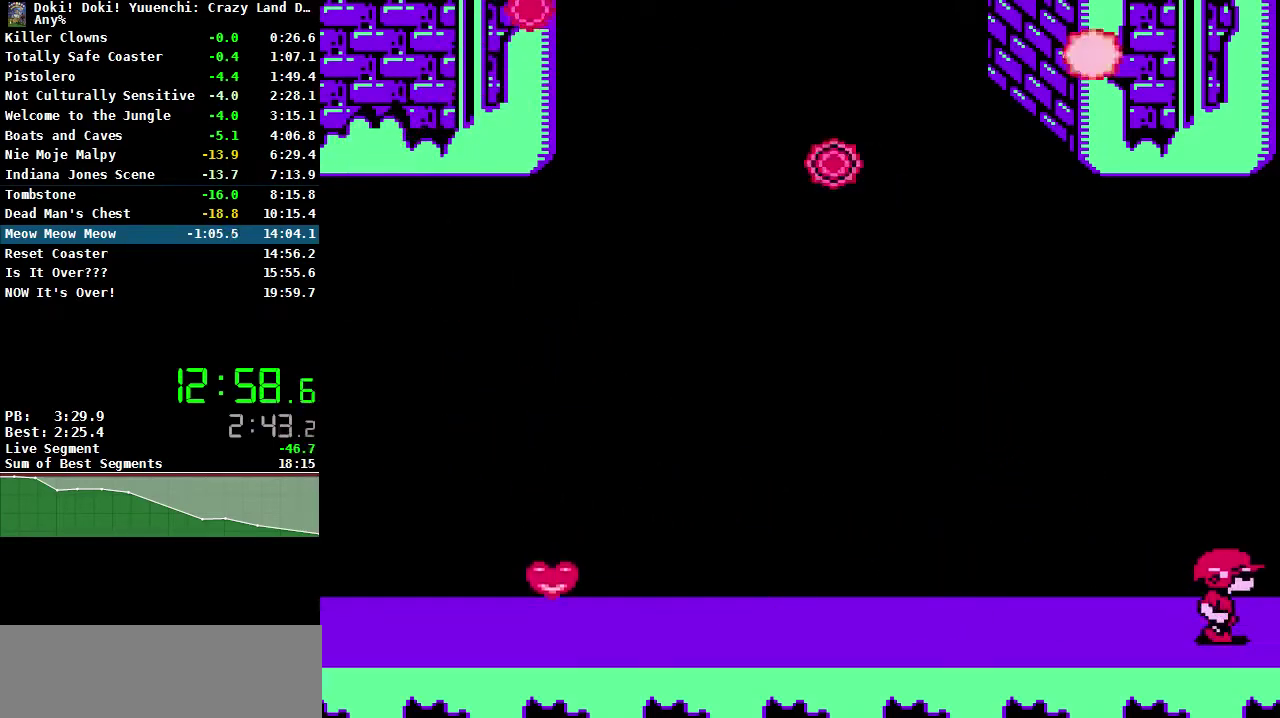
{"buttons": [], "events": [[100, "DPAD_RIGHT", "up"]]}
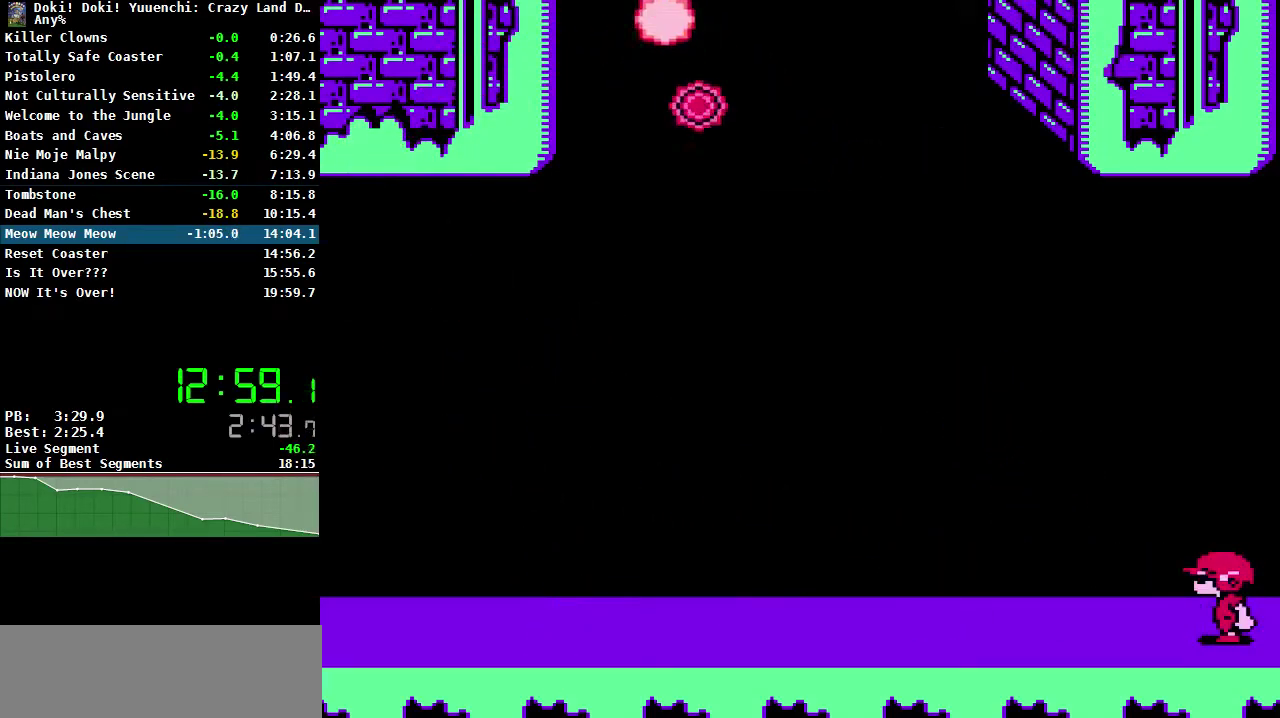
{"buttons": ["A", "B"], "events": [[150, "A", "down"], [200, "B", "down"]]}
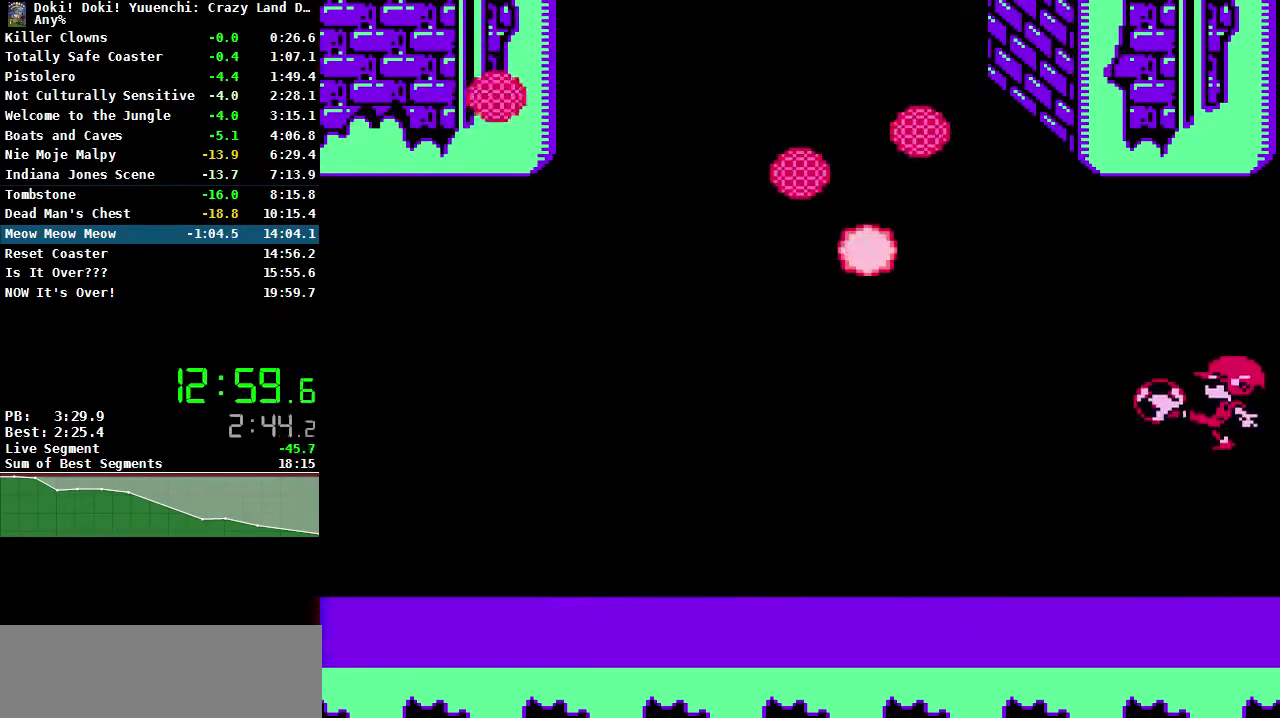
{"buttons": ["B"], "events": [[50, "A", "up"], [50, "B", "up"], [367, "B", "down"]]}
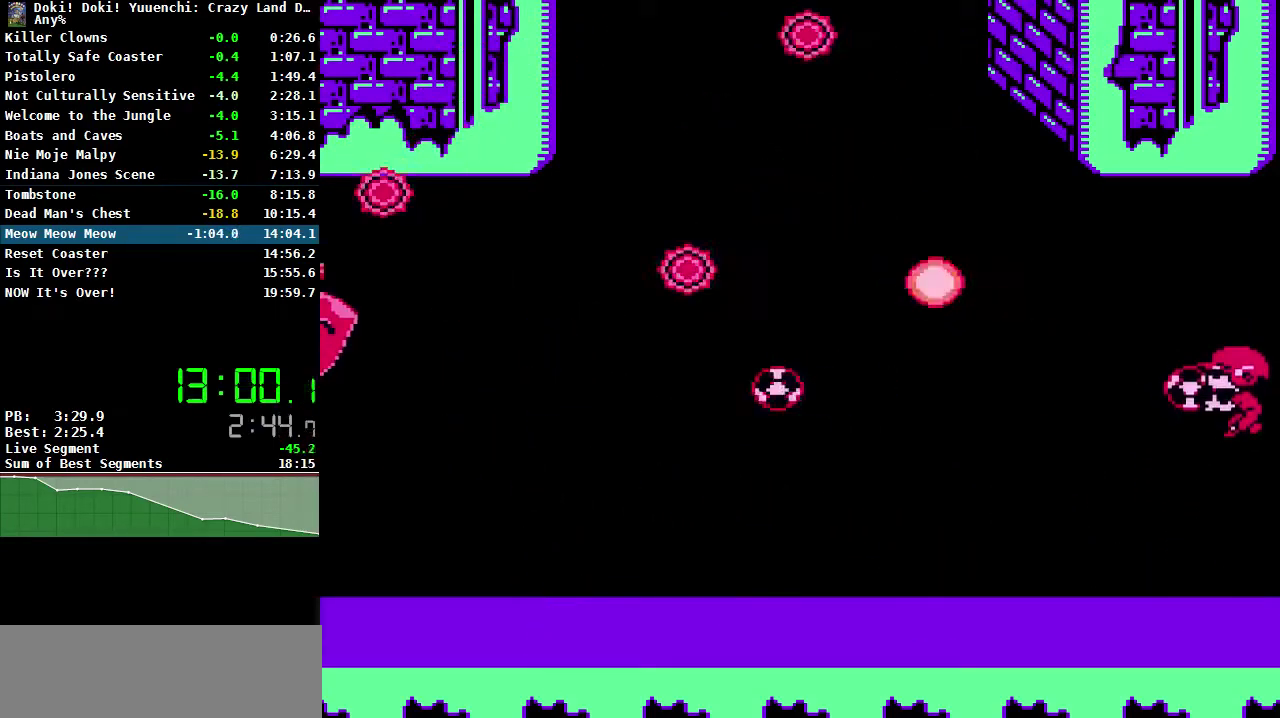
{"buttons": [], "events": [[133, "B", "up"], [217, "B", "down"], [317, "B", "up"]]}
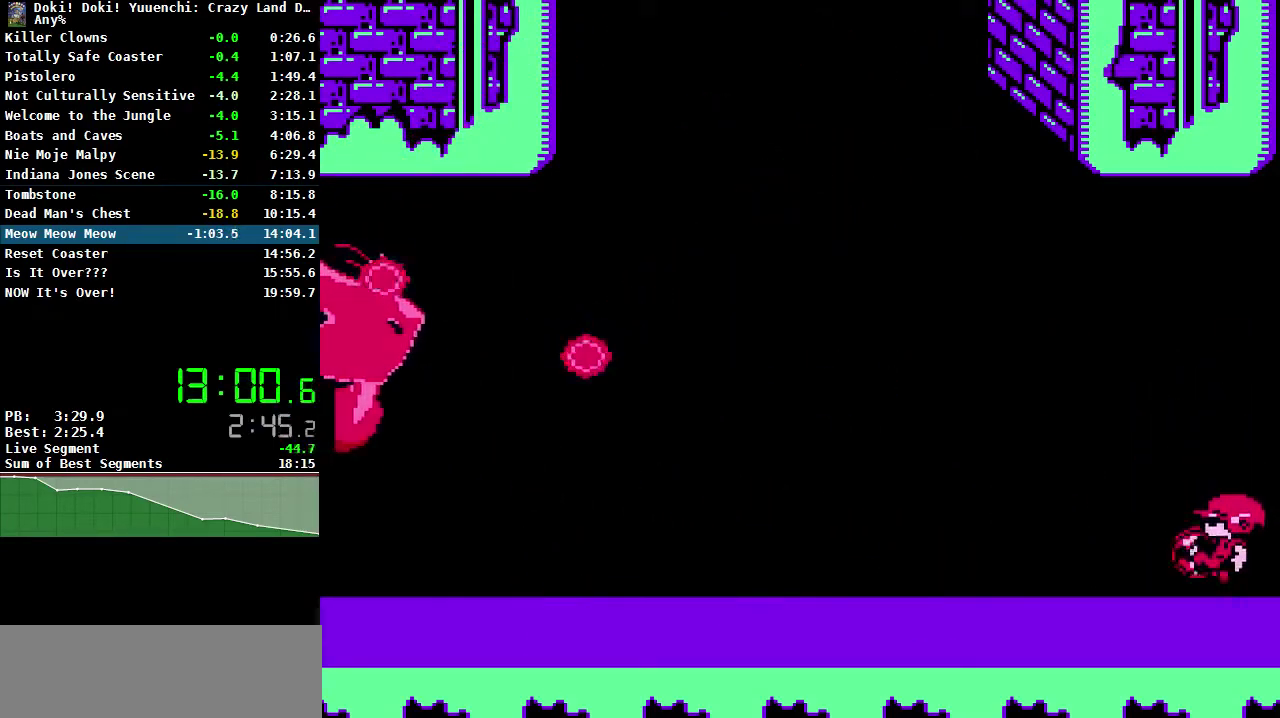
{"buttons": ["A", "B"], "events": [[217, "A", "down"], [267, "B", "down"]]}
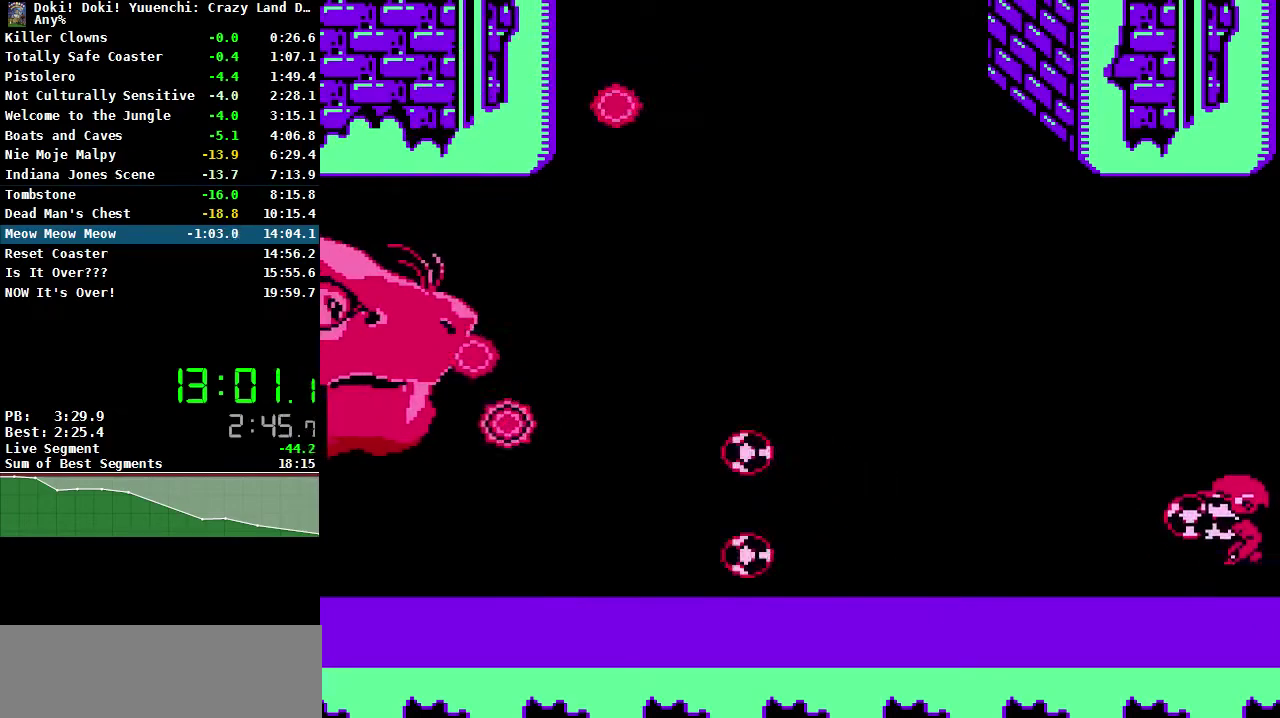
{"buttons": ["A", "B"], "events": []}
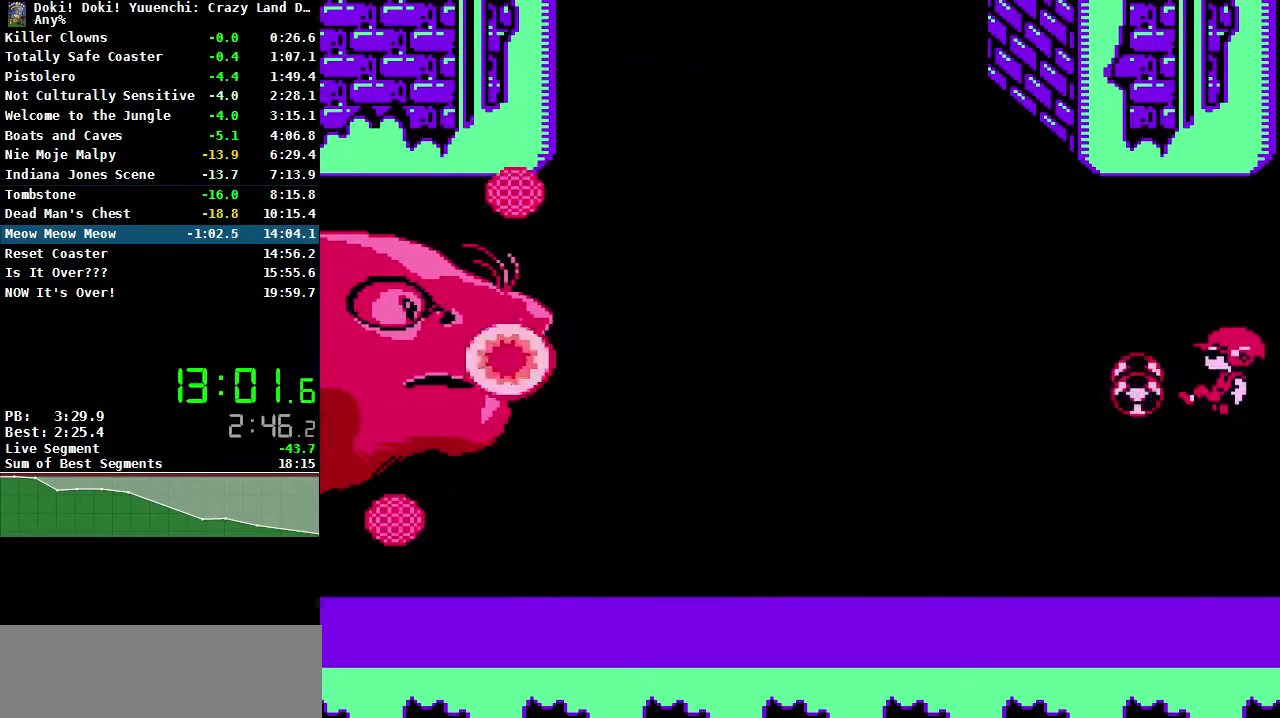
{"buttons": [], "events": [[50, "A", "up"], [50, "B", "up"], [133, "B", "down"], [217, "B", "up"], [267, "B", "down"], [367, "B", "up"], [417, "B", "down"], [500, "B", "up"]]}
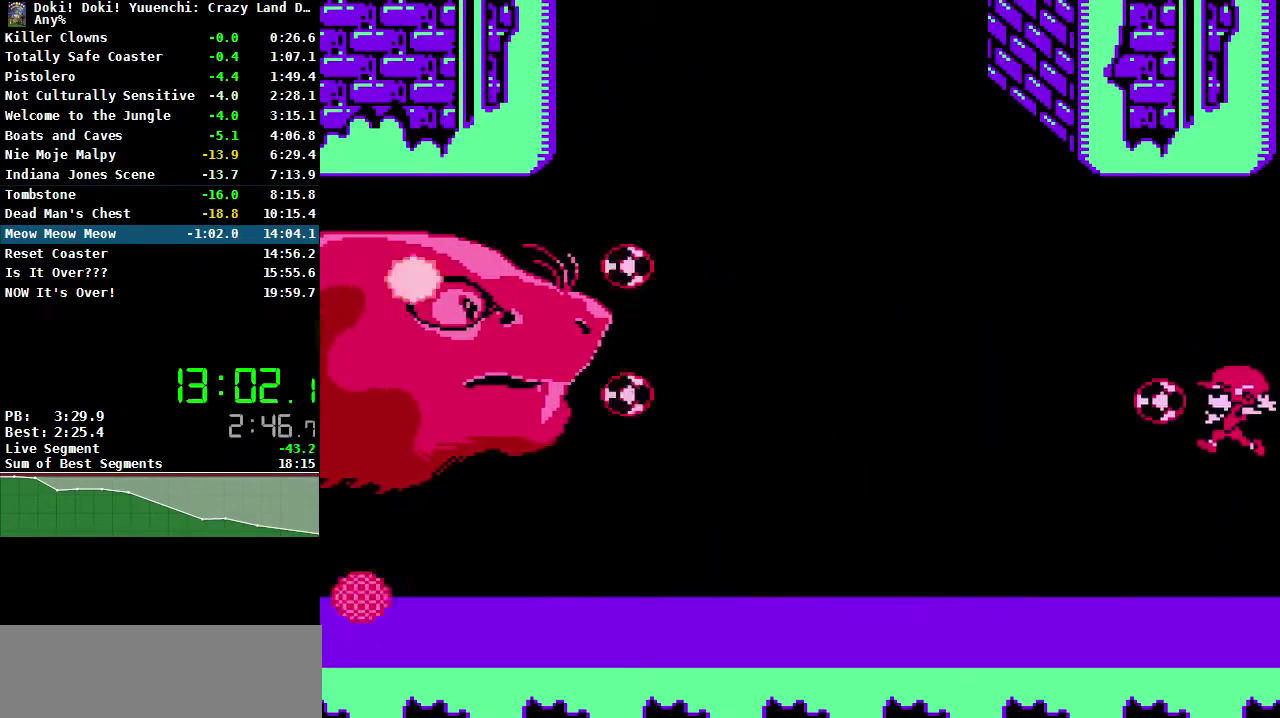
{"buttons": [], "events": [[67, "B", "down"], [150, "B", "up"]]}
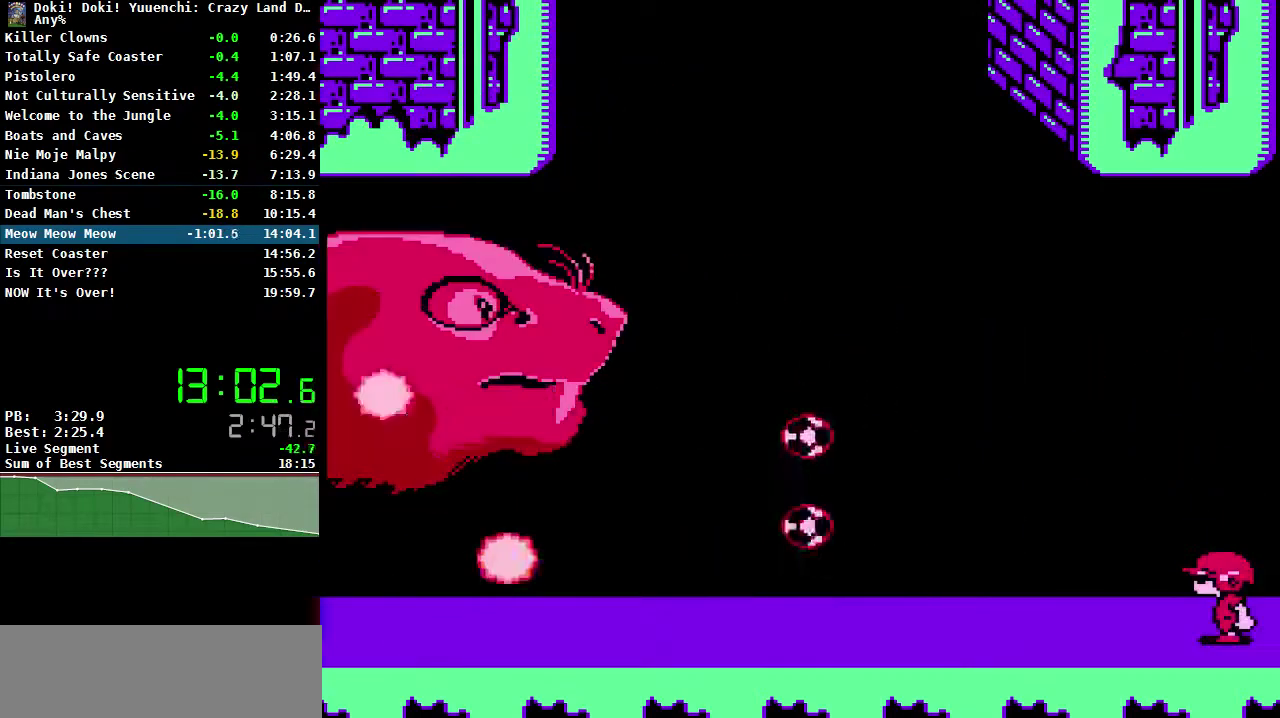
{"buttons": ["A", "B"], "events": [[67, "A", "down"], [100, "B", "down"]]}
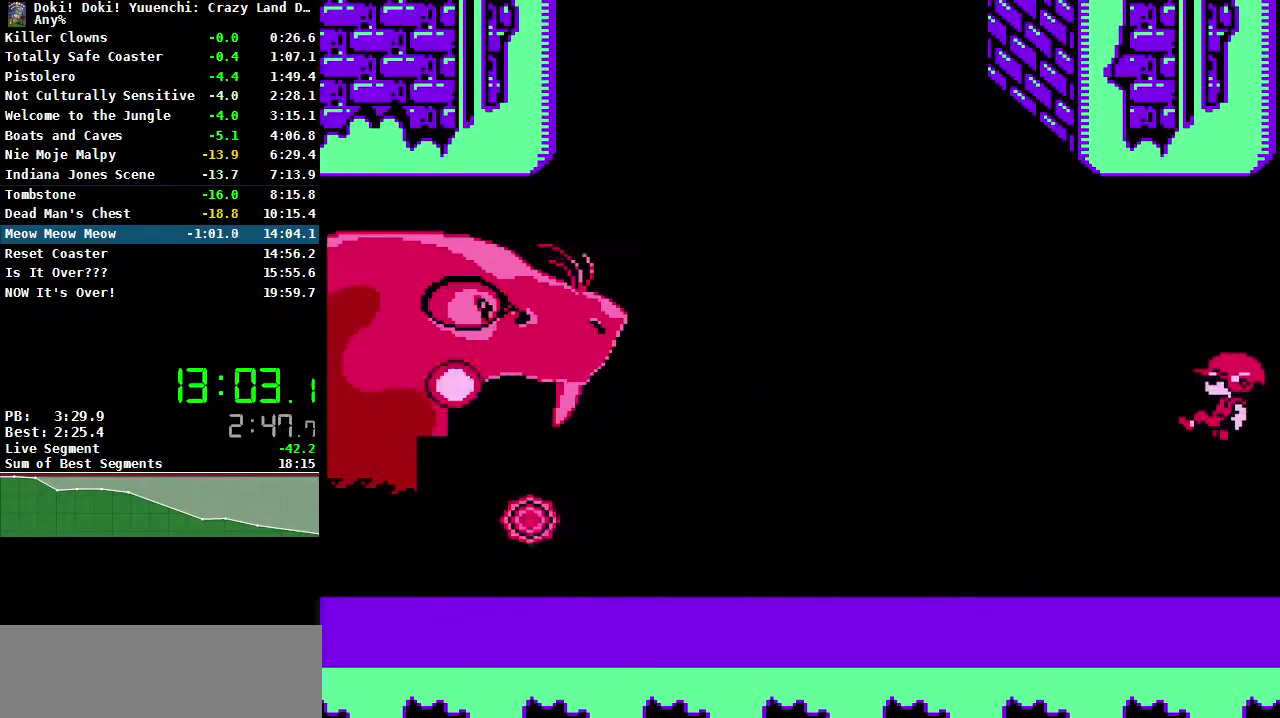
{"buttons": [], "events": [[150, "A", "up"], [150, "B", "up"], [233, "B", "down"], [317, "B", "up"], [417, "B", "down"], [500, "B", "up"]]}
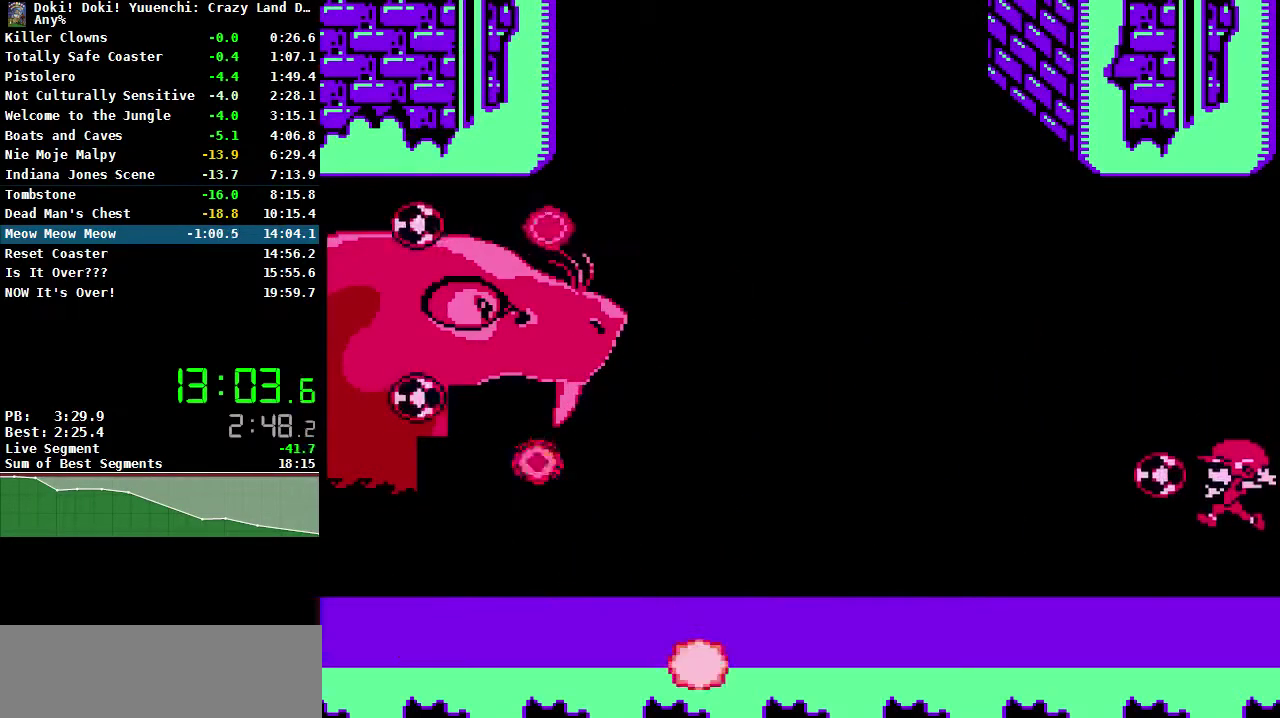
{"buttons": ["DPAD_LEFT"], "events": [[67, "B", "down"], [150, "B", "up"], [367, "DPAD_LEFT", "down"]]}
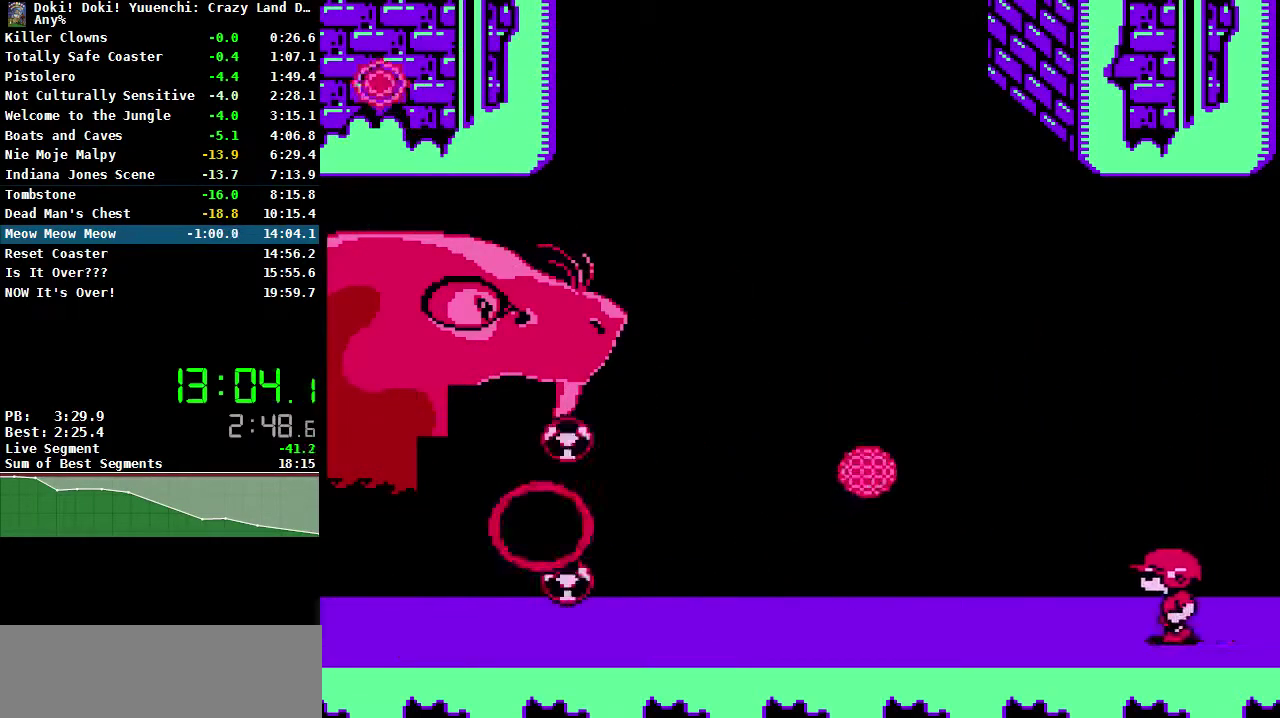
{"buttons": [], "events": [[400, "DPAD_LEFT", "up"]]}
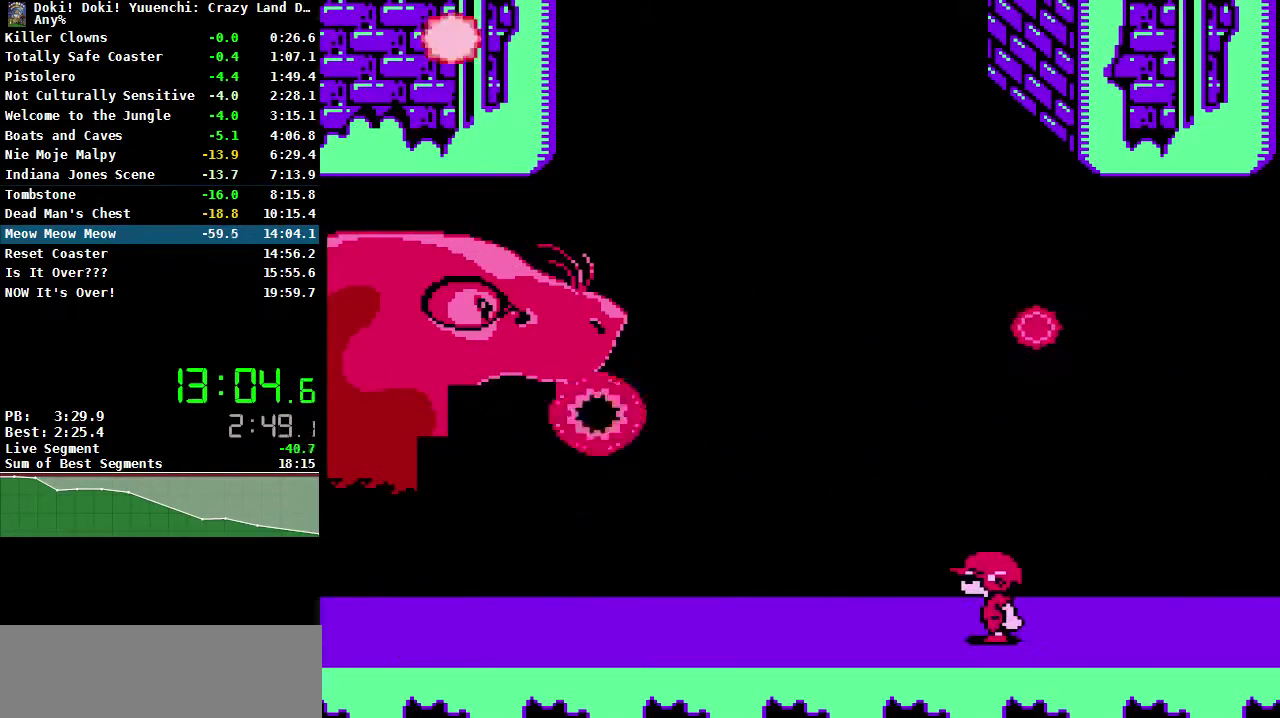
{"buttons": ["DPAD_LEFT"], "events": [[100, "DPAD_RIGHT", "down"], [450, "DPAD_RIGHT", "up"], [467, "DPAD_LEFT", "down"]]}
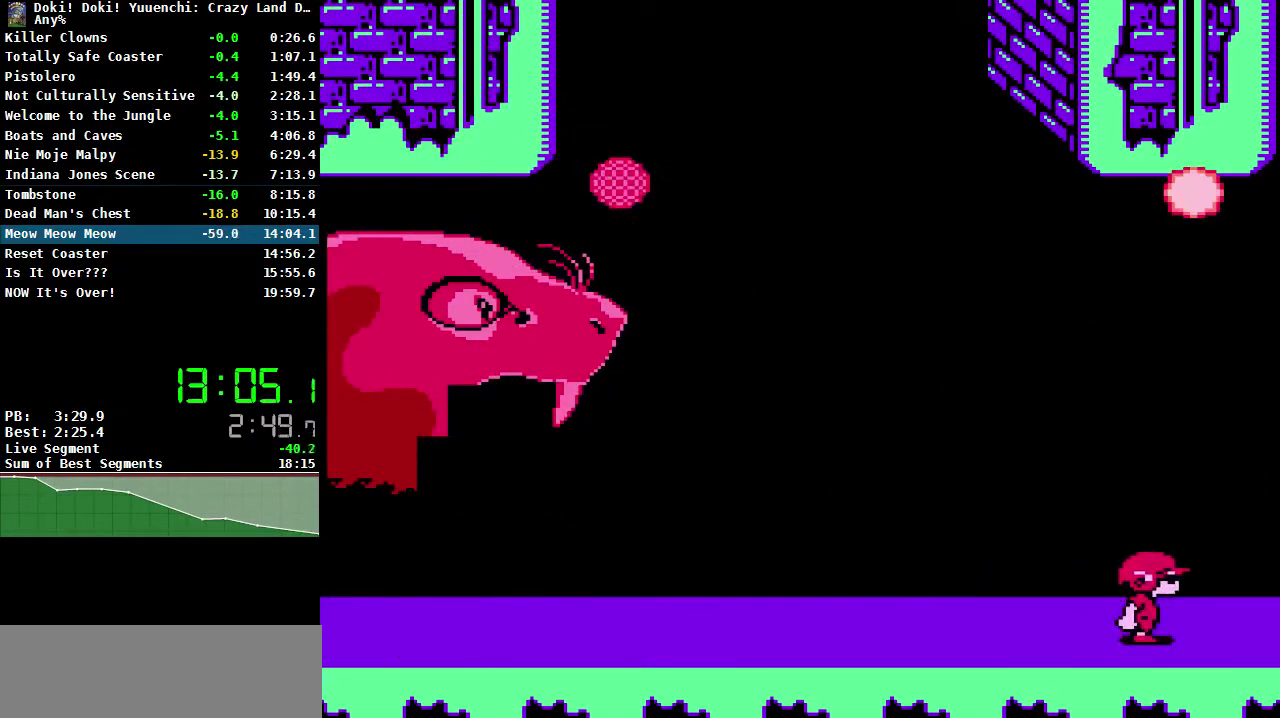
{"buttons": [], "events": [[33, "DPAD_LEFT", "up"], [83, "A", "down"], [117, "B", "down"], [350, "A", "up"], [350, "B", "up"]]}
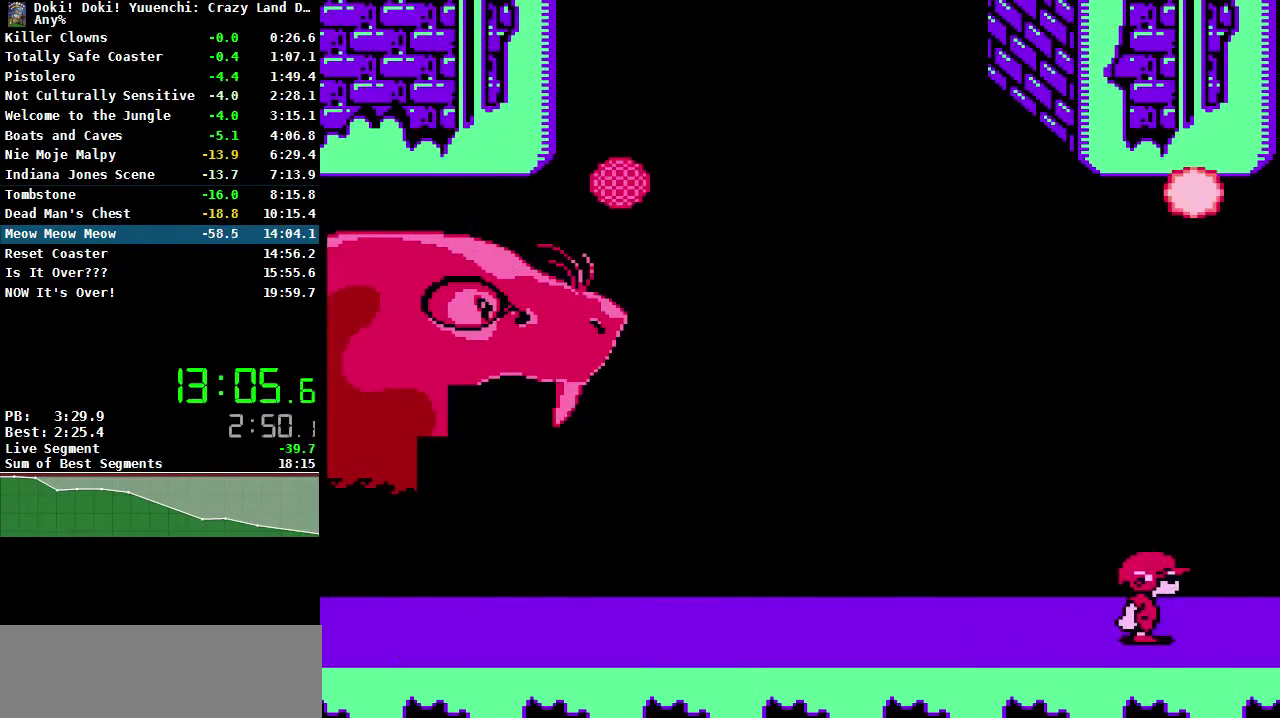
{"buttons": [], "events": []}
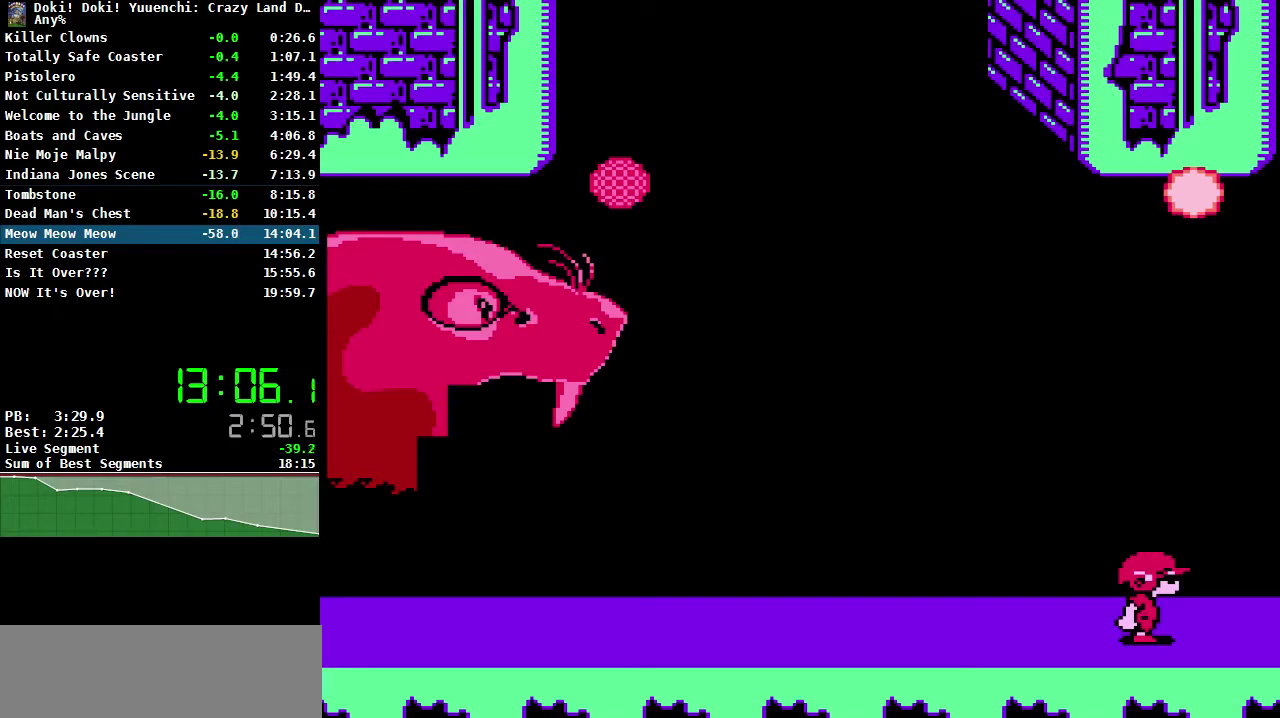
{"buttons": [], "events": []}
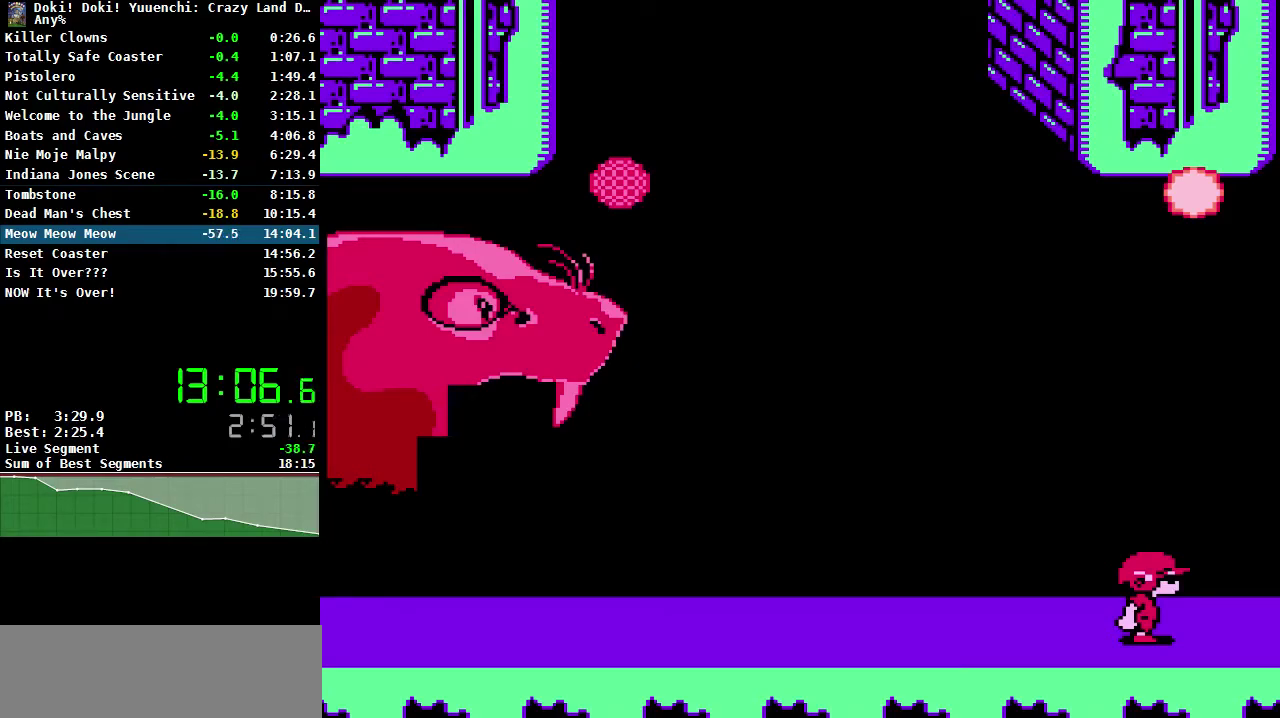
{"buttons": [], "events": []}
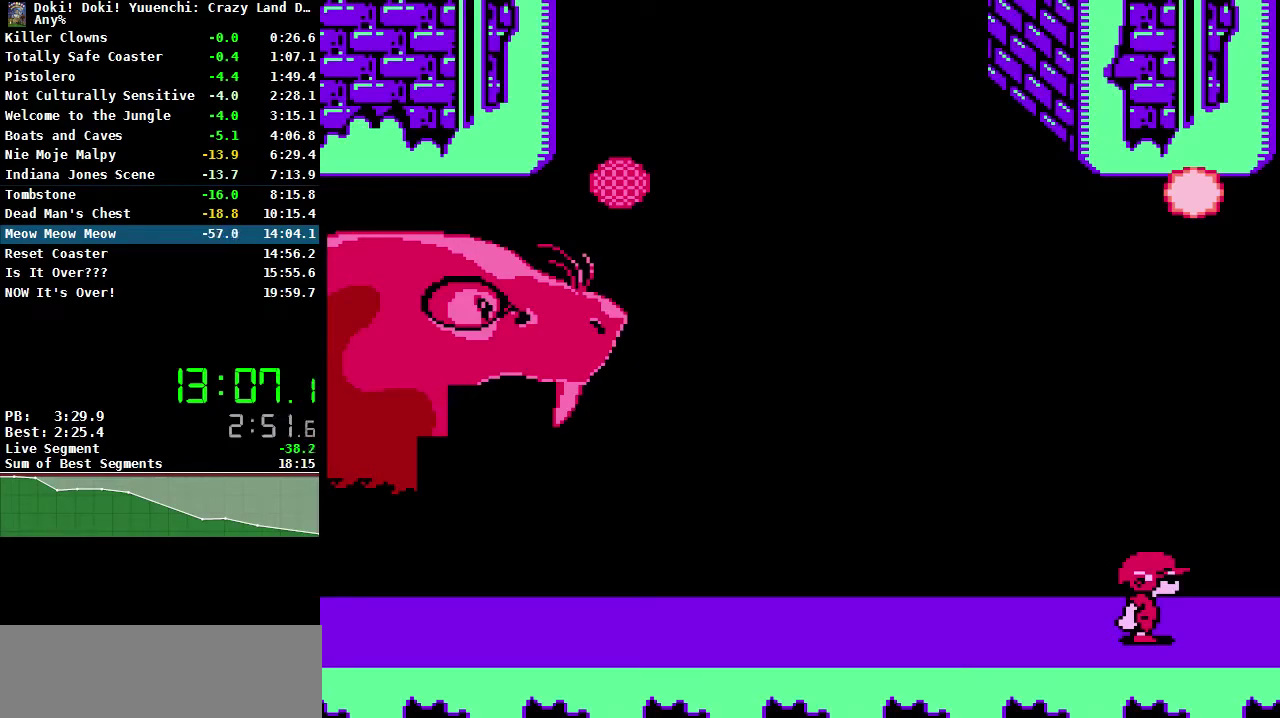
{"buttons": [], "events": []}
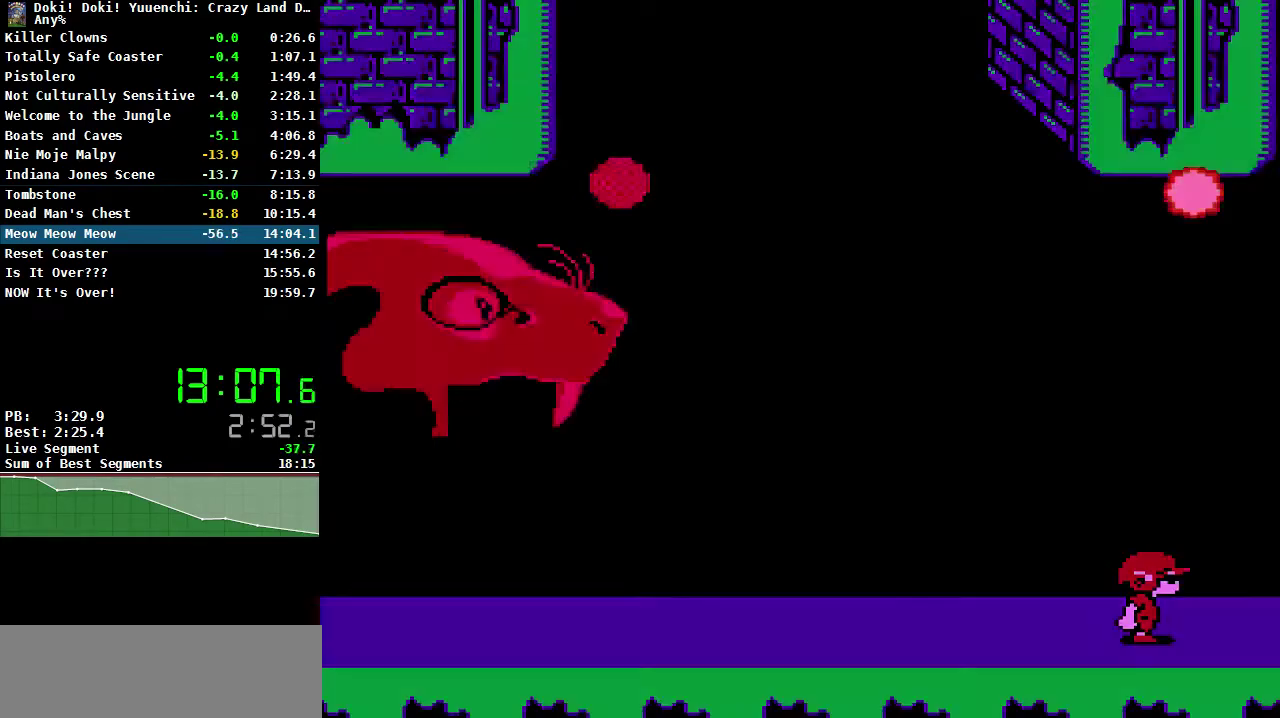
{"buttons": [], "events": []}
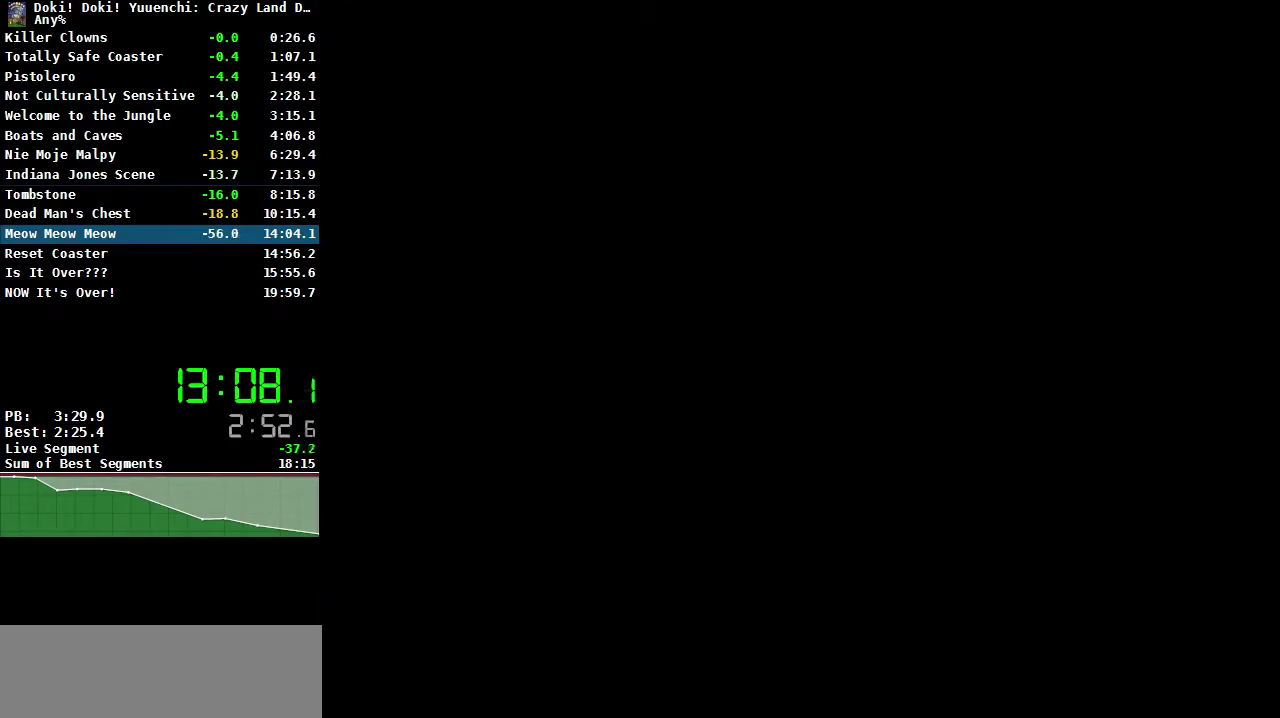
{"buttons": [], "events": []}
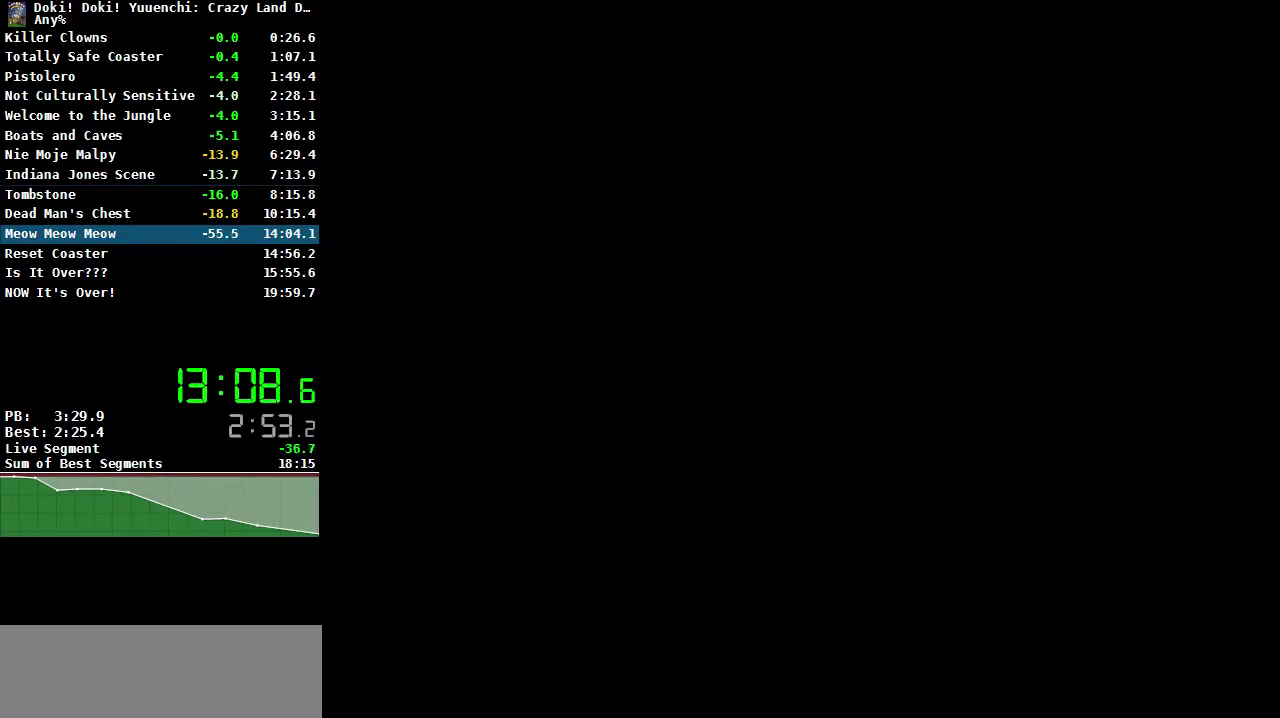
{"buttons": [], "events": []}
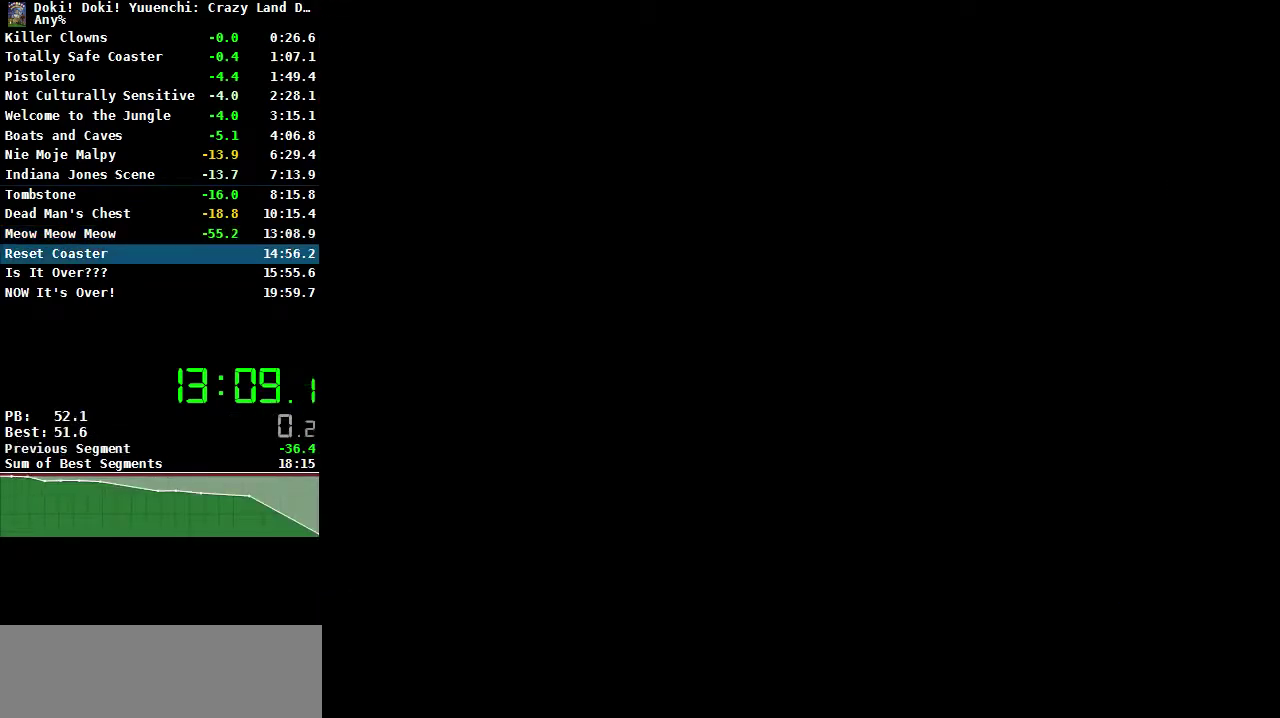
{"buttons": [], "events": []}
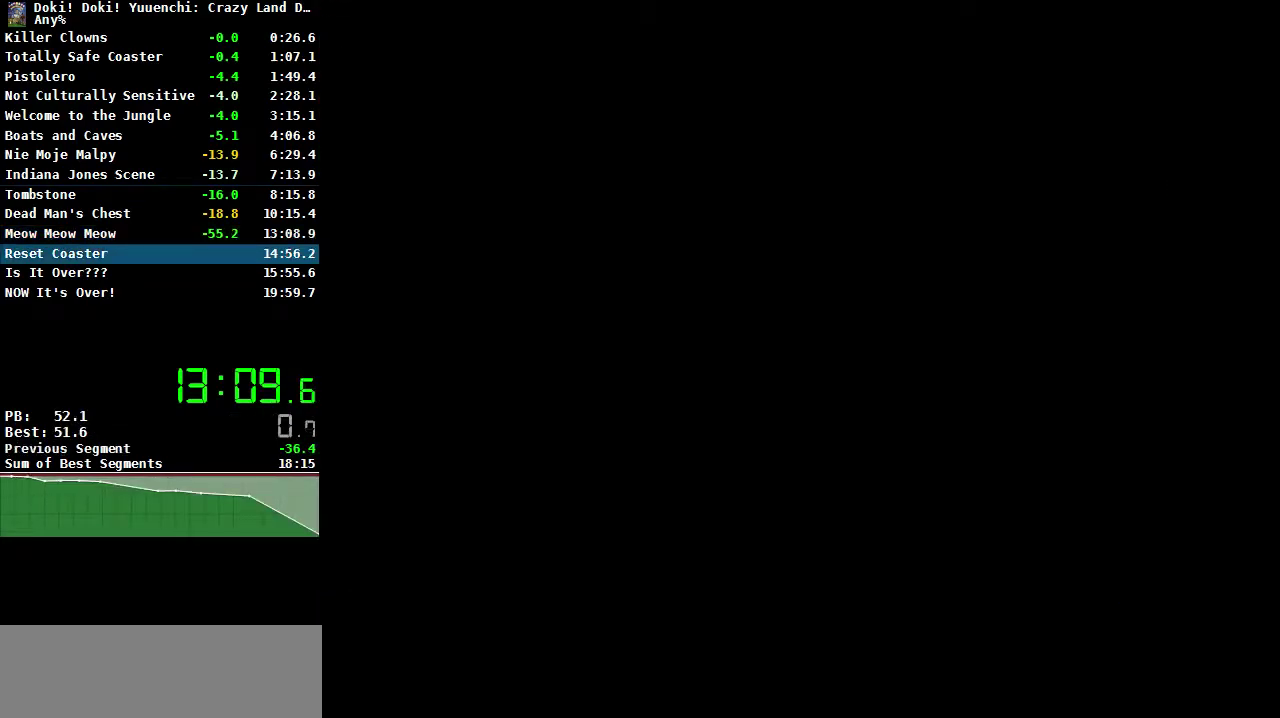
{"buttons": [], "events": []}
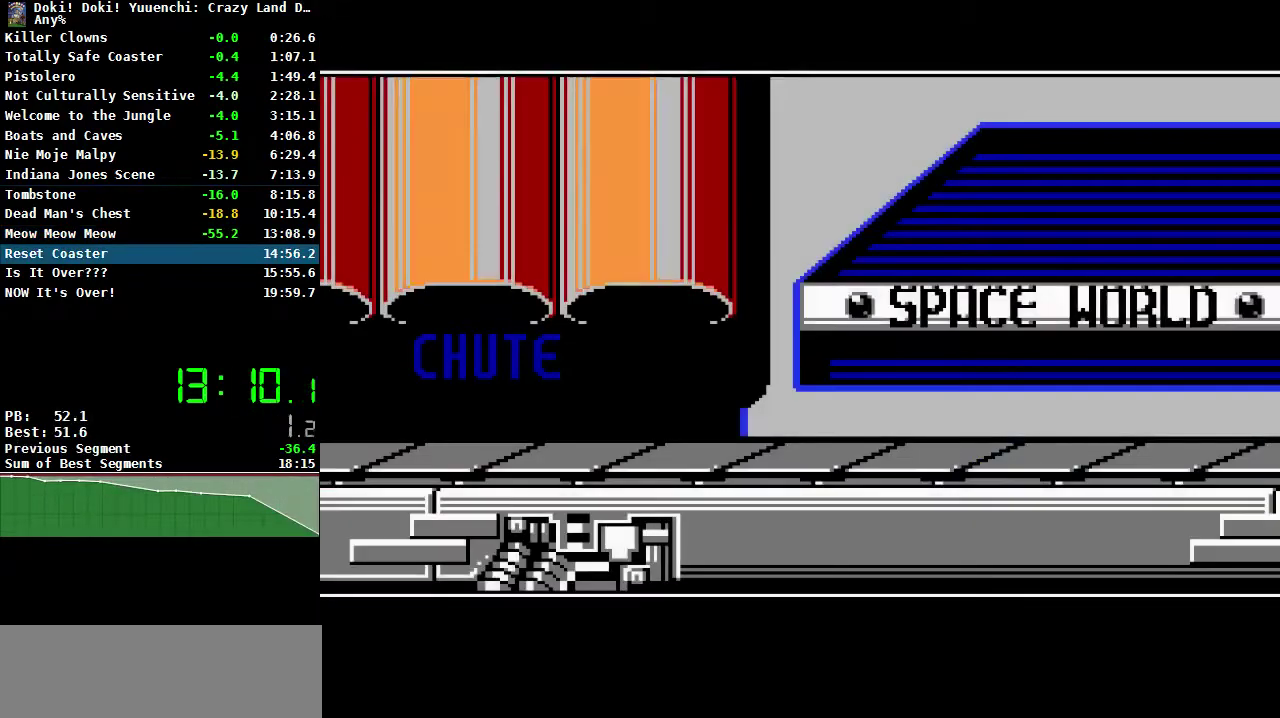
{"buttons": [], "events": [[50, "A", "down"], [133, "A", "up"], [200, "A", "down"], [283, "A", "up"], [333, "A", "down"], [417, "A", "up"]]}
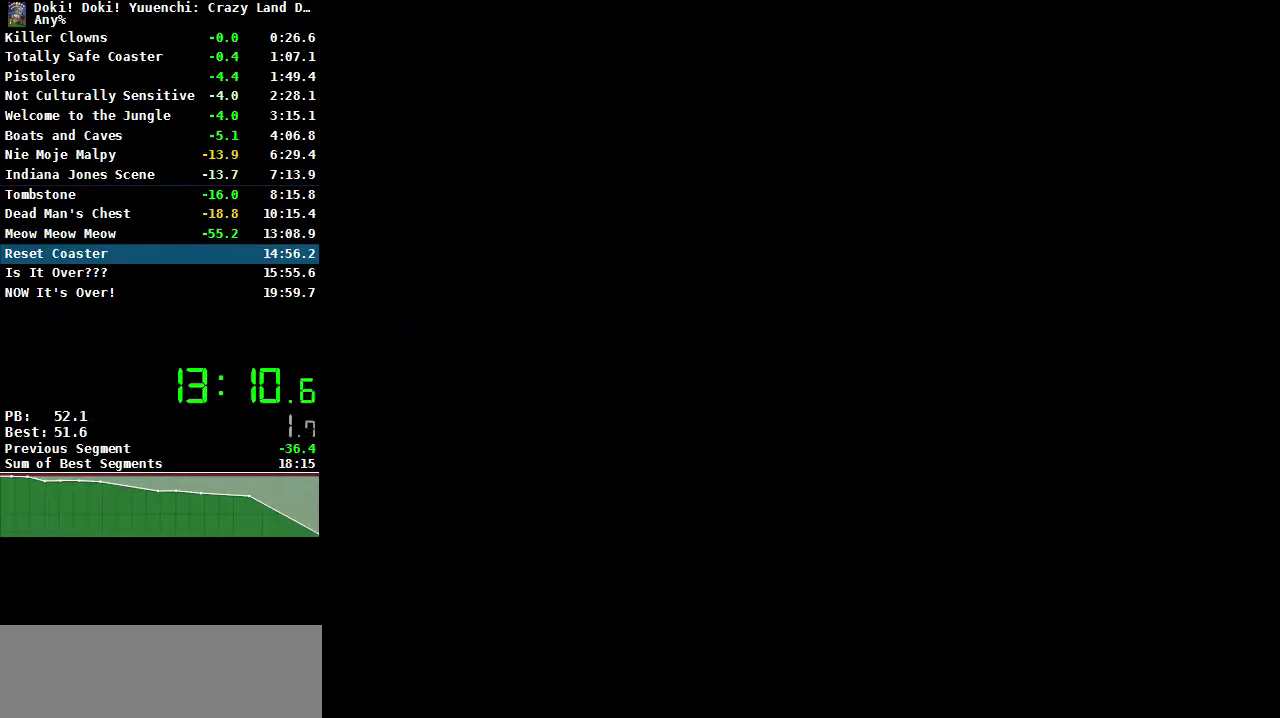
{"buttons": ["B"], "events": [[83, "B", "down"]]}
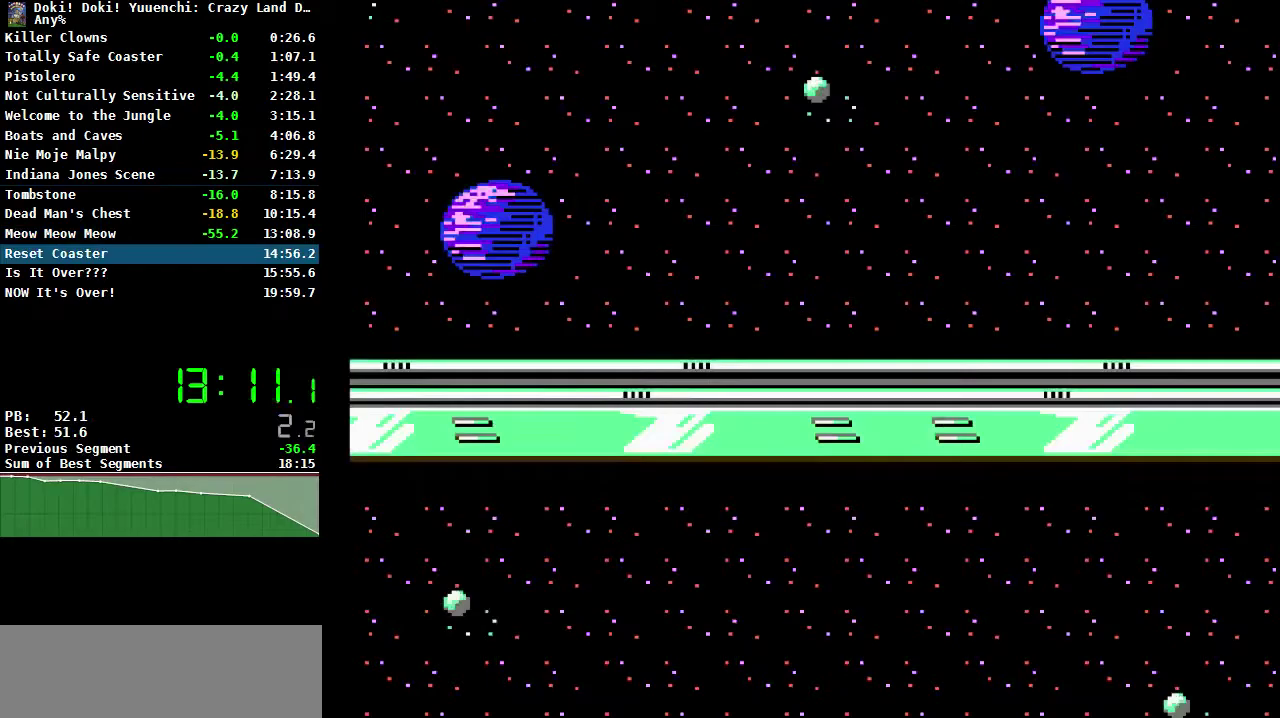
{"buttons": ["B"], "events": []}
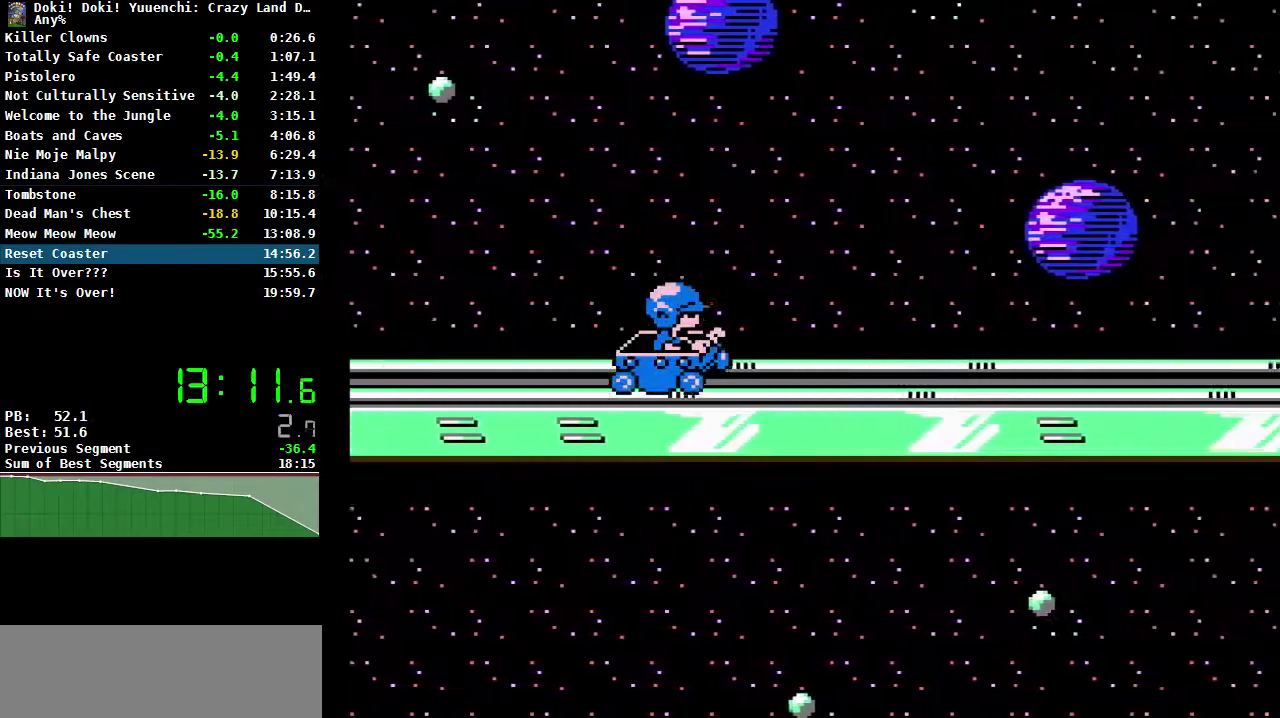
{"buttons": ["B"], "events": []}
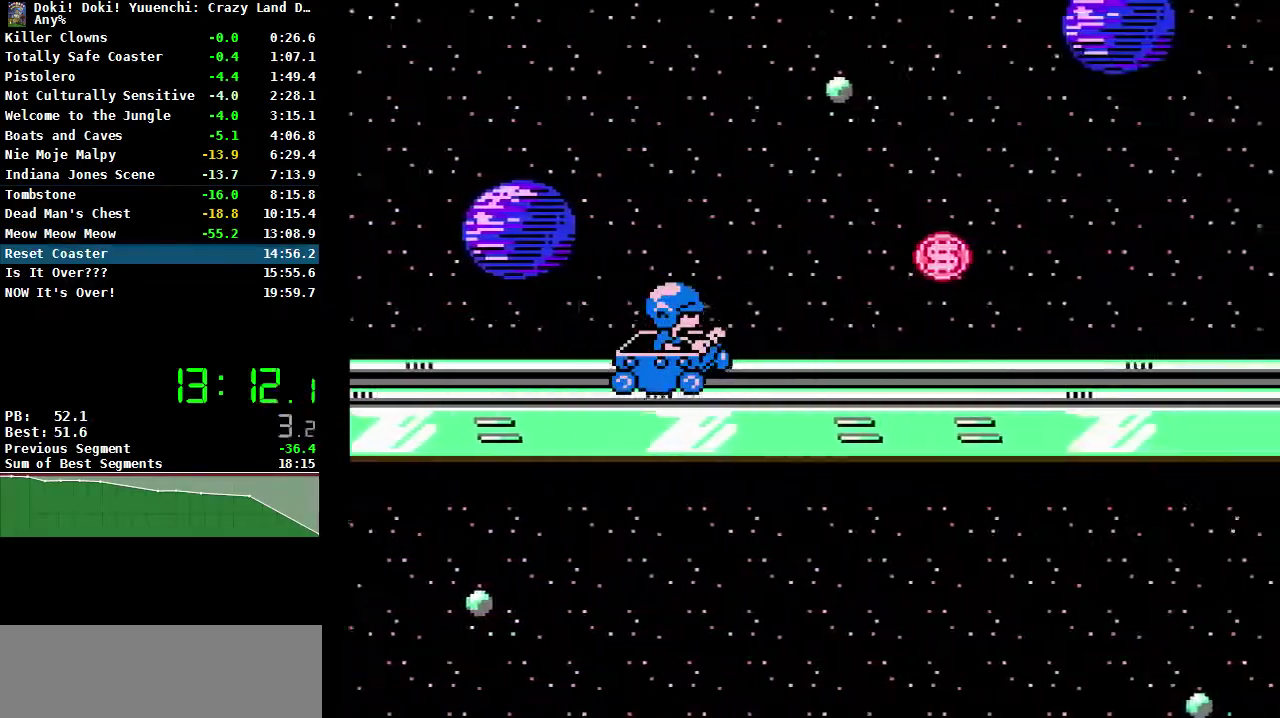
{"buttons": ["B"], "events": []}